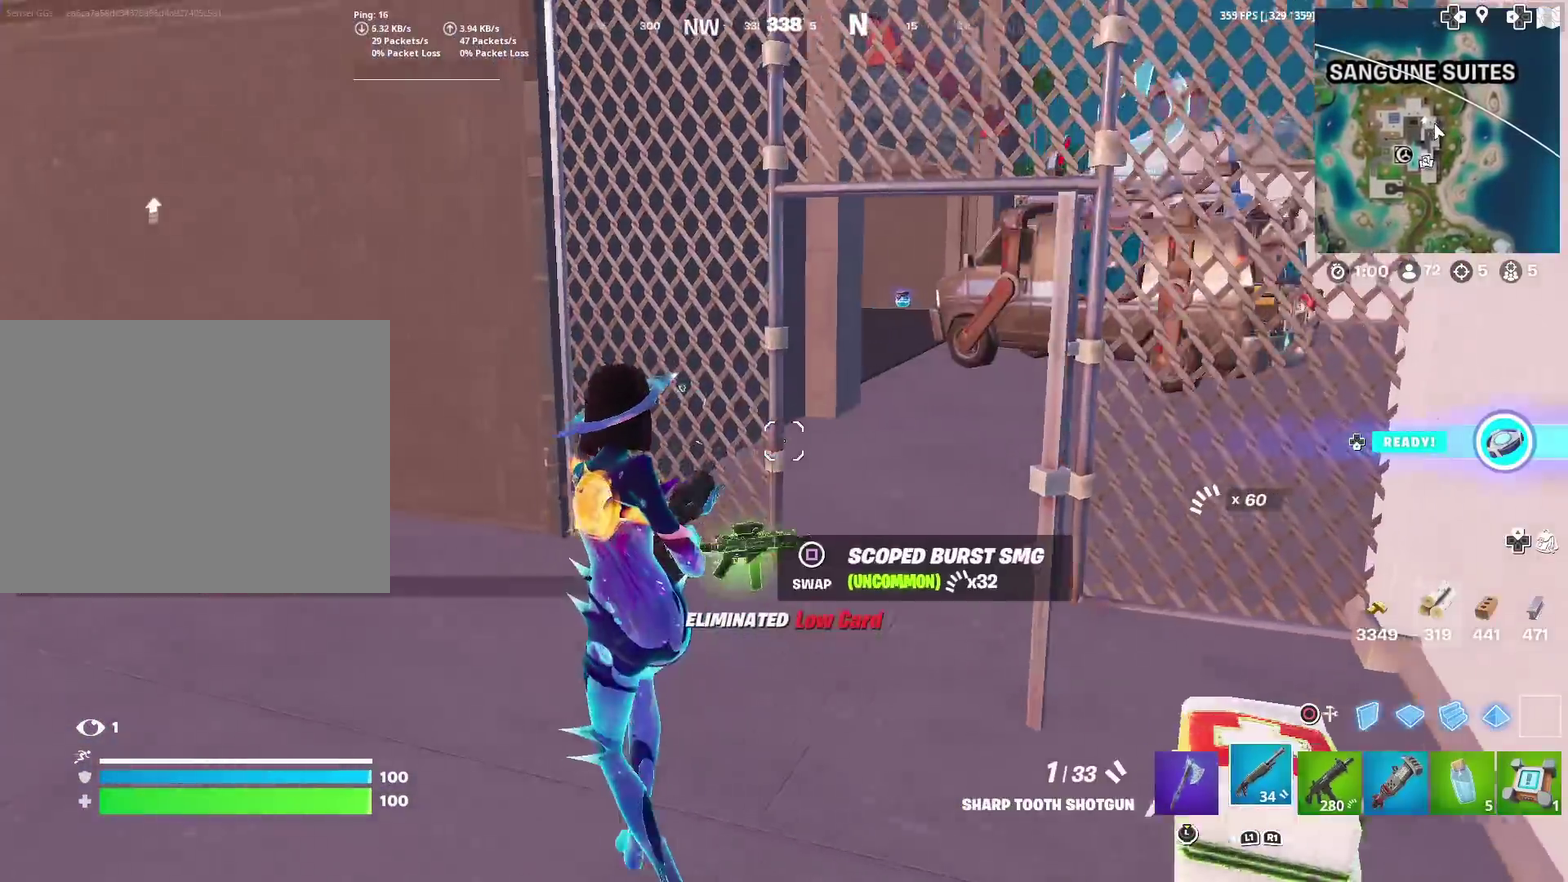
Gameplay with a controller (PlayStation layout); each line is a JSON object with the inputs held at the frame after it (dt_ms = milliseconds from this image to that frame). "events" lists button and stick changes between this image and that frame as [ms after this image, input, new state], when the widget could be followed in between. This document gives stick clicks only as held states, not as events. Not read: L1 R1.
{"dt_ms": 500, "buttons": [], "left_stick": "right", "right_stick": "right", "events": [[50, "right_stick", "left"], [317, "right_stick", "center"], [367, "SQUARE", "down"], [367, "left_stick", "up"], [417, "SQUARE", "up"], [417, "left_stick", "up-right"], [483, "left_stick", "right"], [483, "right_stick", "right"]]}
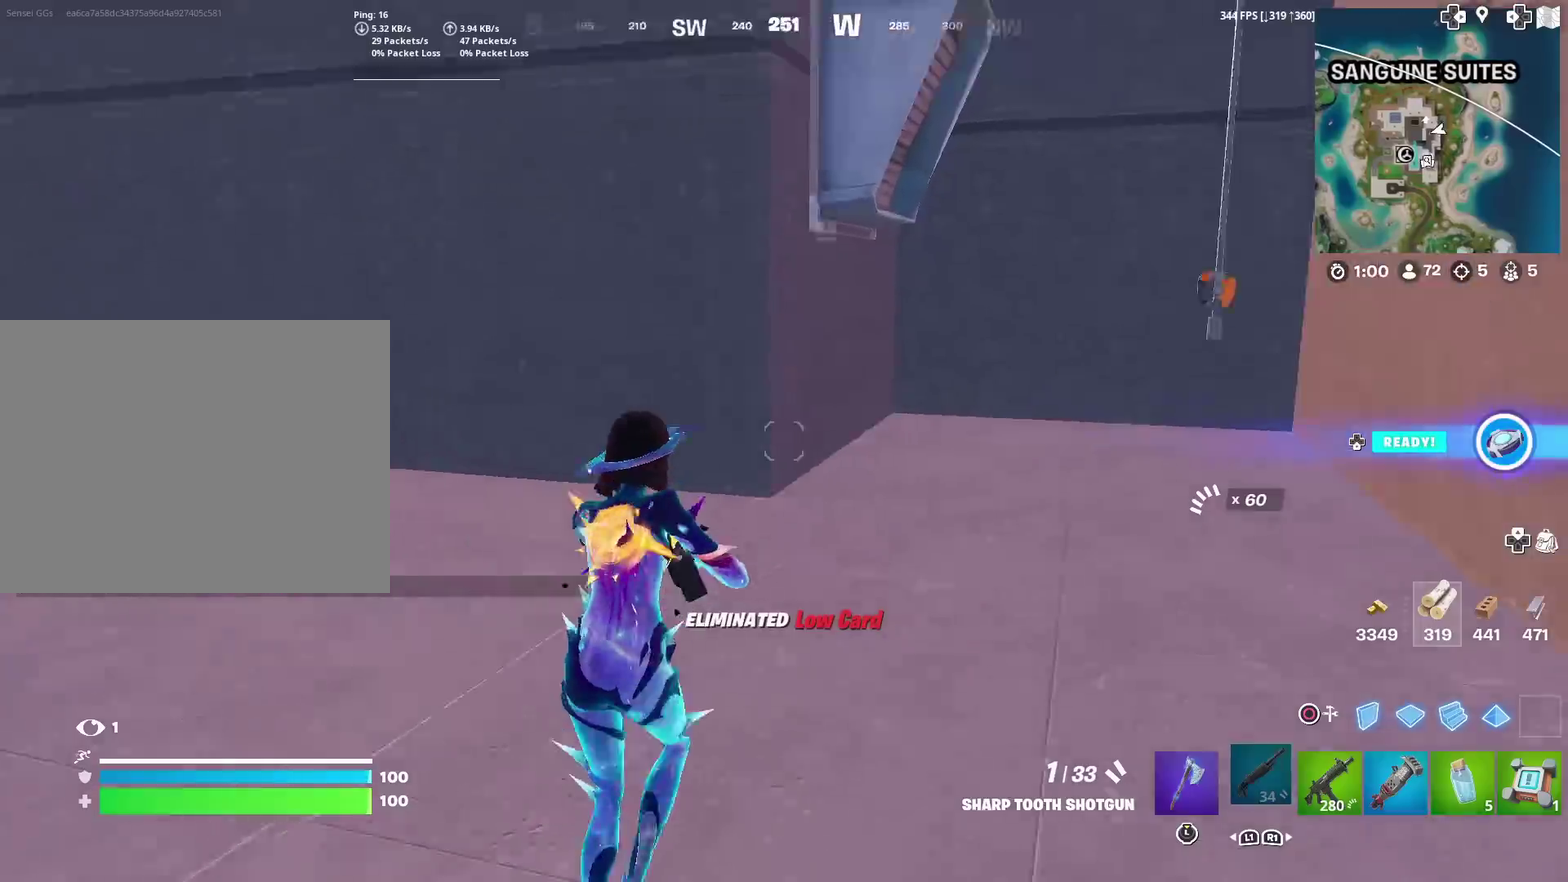
{"dt_ms": 501, "buttons": [], "left_stick": "up", "right_stick": "left", "events": [[17, "SQUARE", "down"], [100, "SQUARE", "up"], [184, "SQUARE", "down"], [217, "left_stick", "up-right"], [217, "right_stick", "center"], [284, "SQUARE", "up"], [417, "SQUARE", "down"], [451, "right_stick", "left"], [484, "SQUARE", "up"], [484, "left_stick", "up"]]}
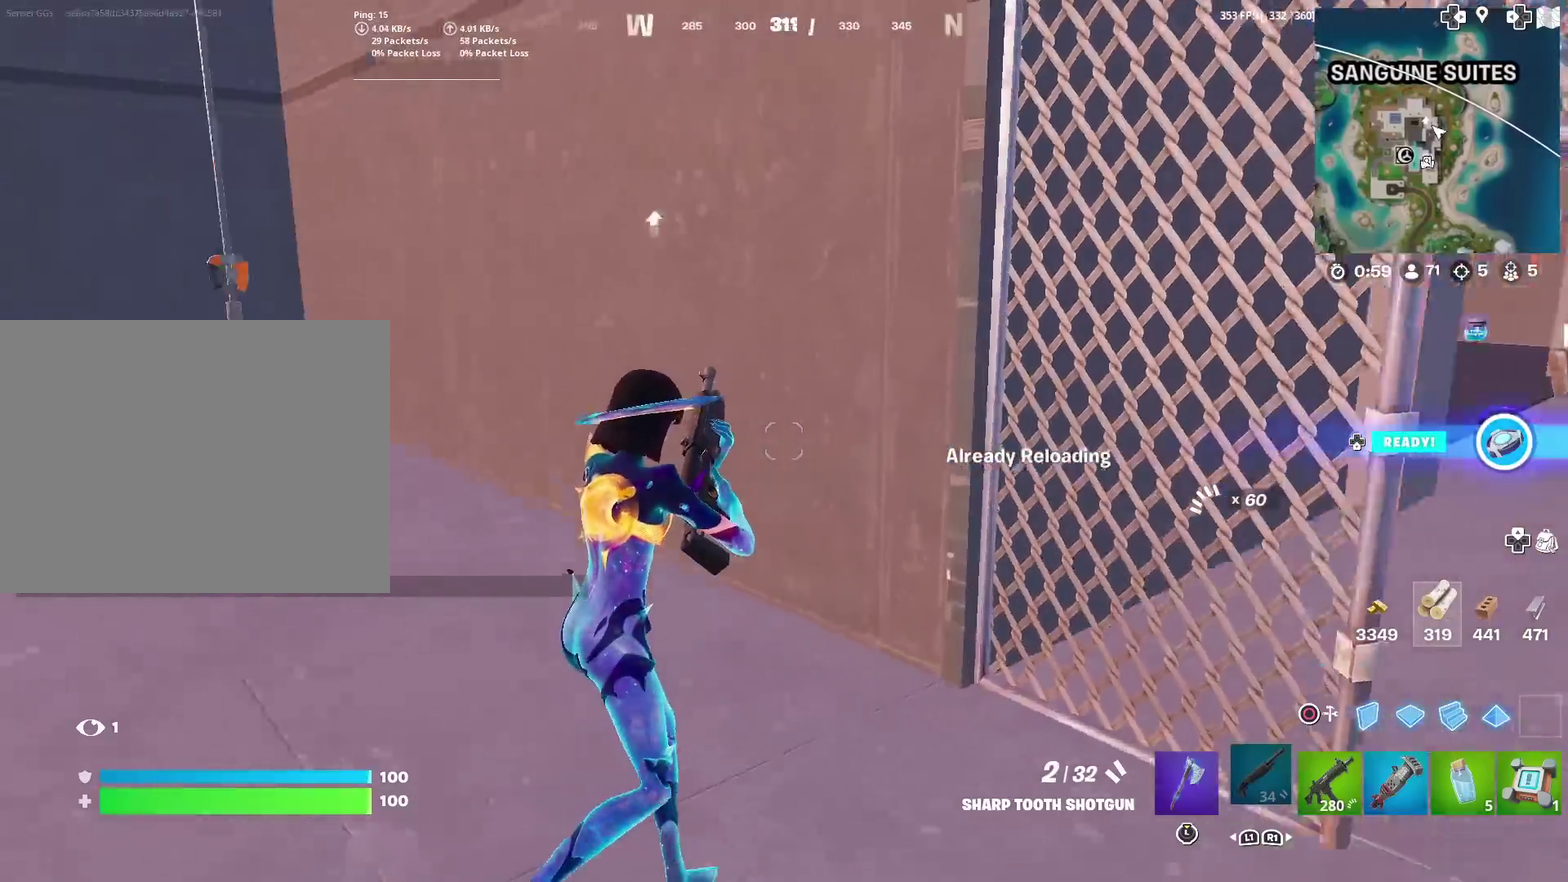
{"dt_ms": 400, "buttons": [], "left_stick": "up-right", "right_stick": "center", "events": [[116, "left_stick", "right"], [116, "right_stick", "right"], [283, "right_stick", "center"], [350, "left_stick", "up-right"]]}
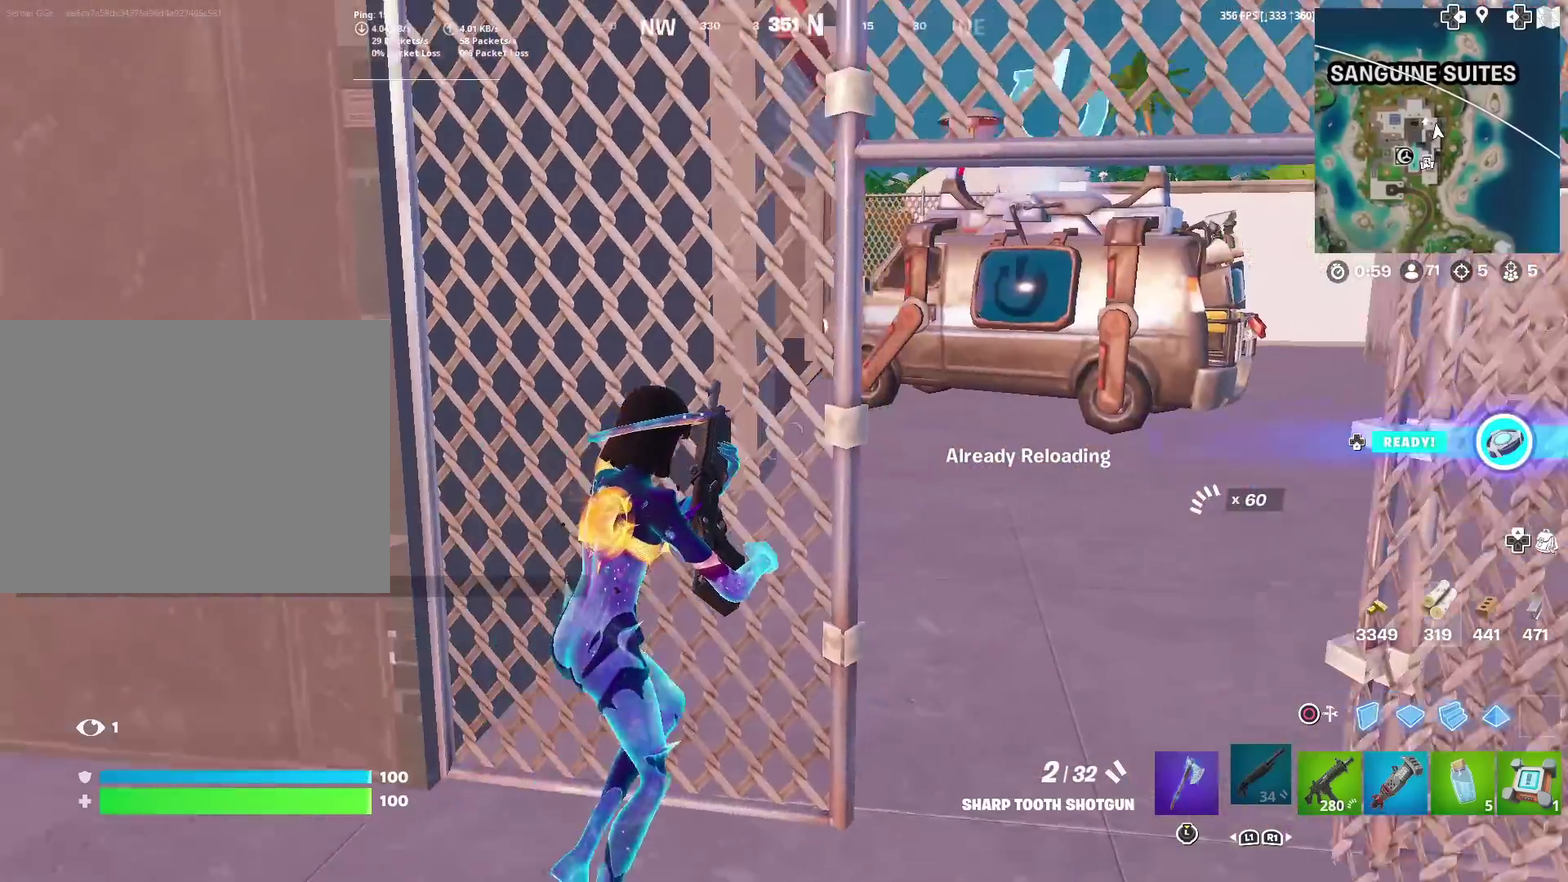
{"dt_ms": 601, "buttons": [], "left_stick": "up", "right_stick": "center", "events": [[33, "right_stick", "right"], [117, "right_stick", "center"], [183, "TOUCHPAD", "down"], [417, "TOUCHPAD", "up"], [417, "right_stick", "left"], [500, "left_stick", "up"], [551, "right_stick", "center"]]}
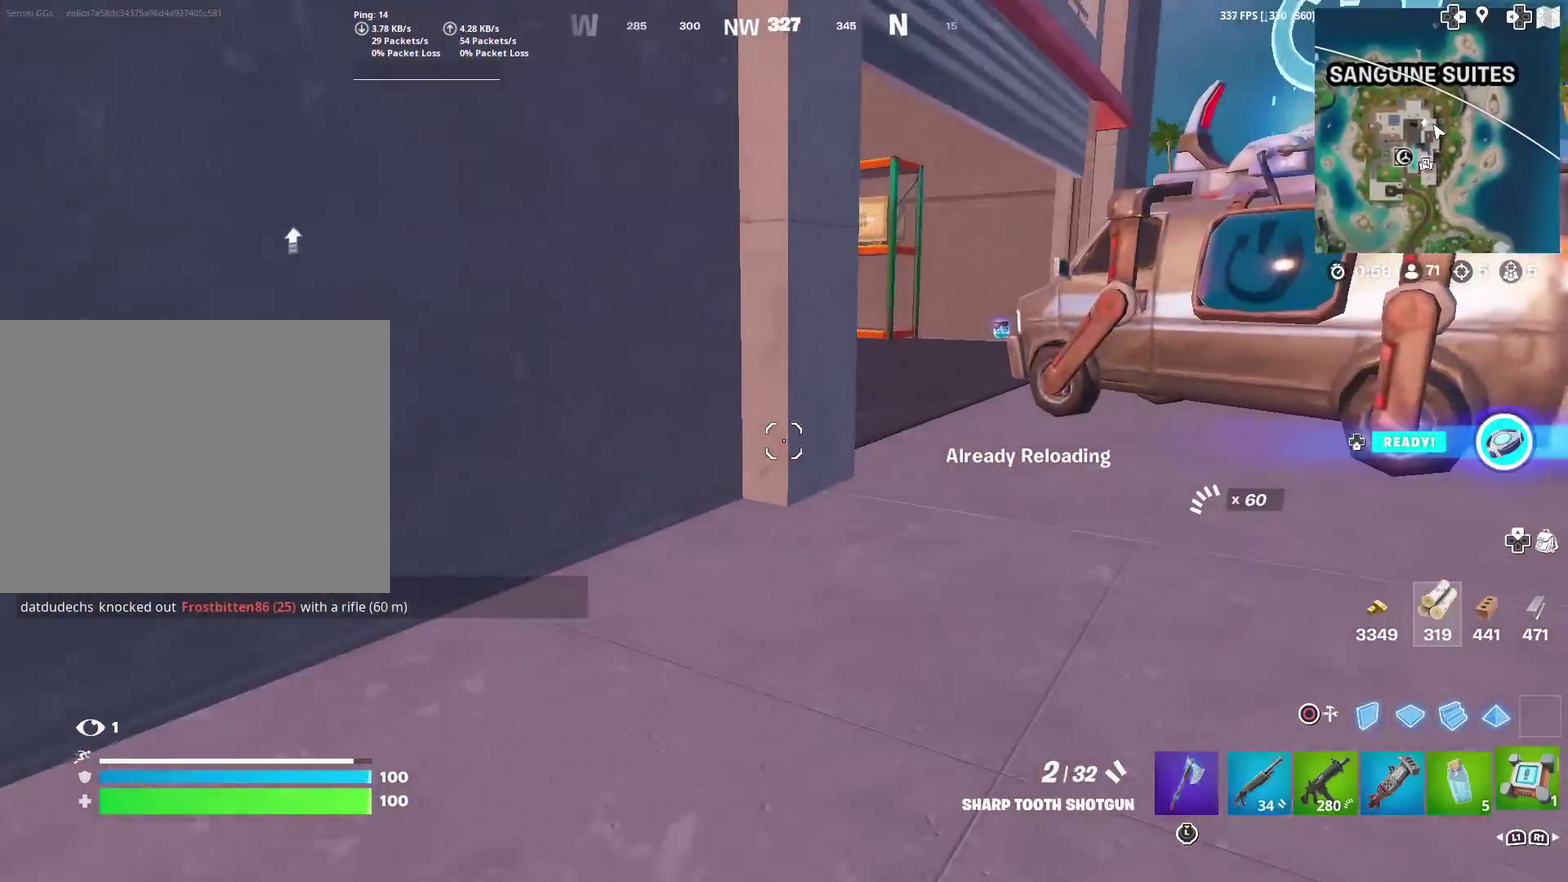
{"dt_ms": 300, "buttons": [], "left_stick": "up-right", "right_stick": "center", "events": [[200, "left_stick", "up-right"]]}
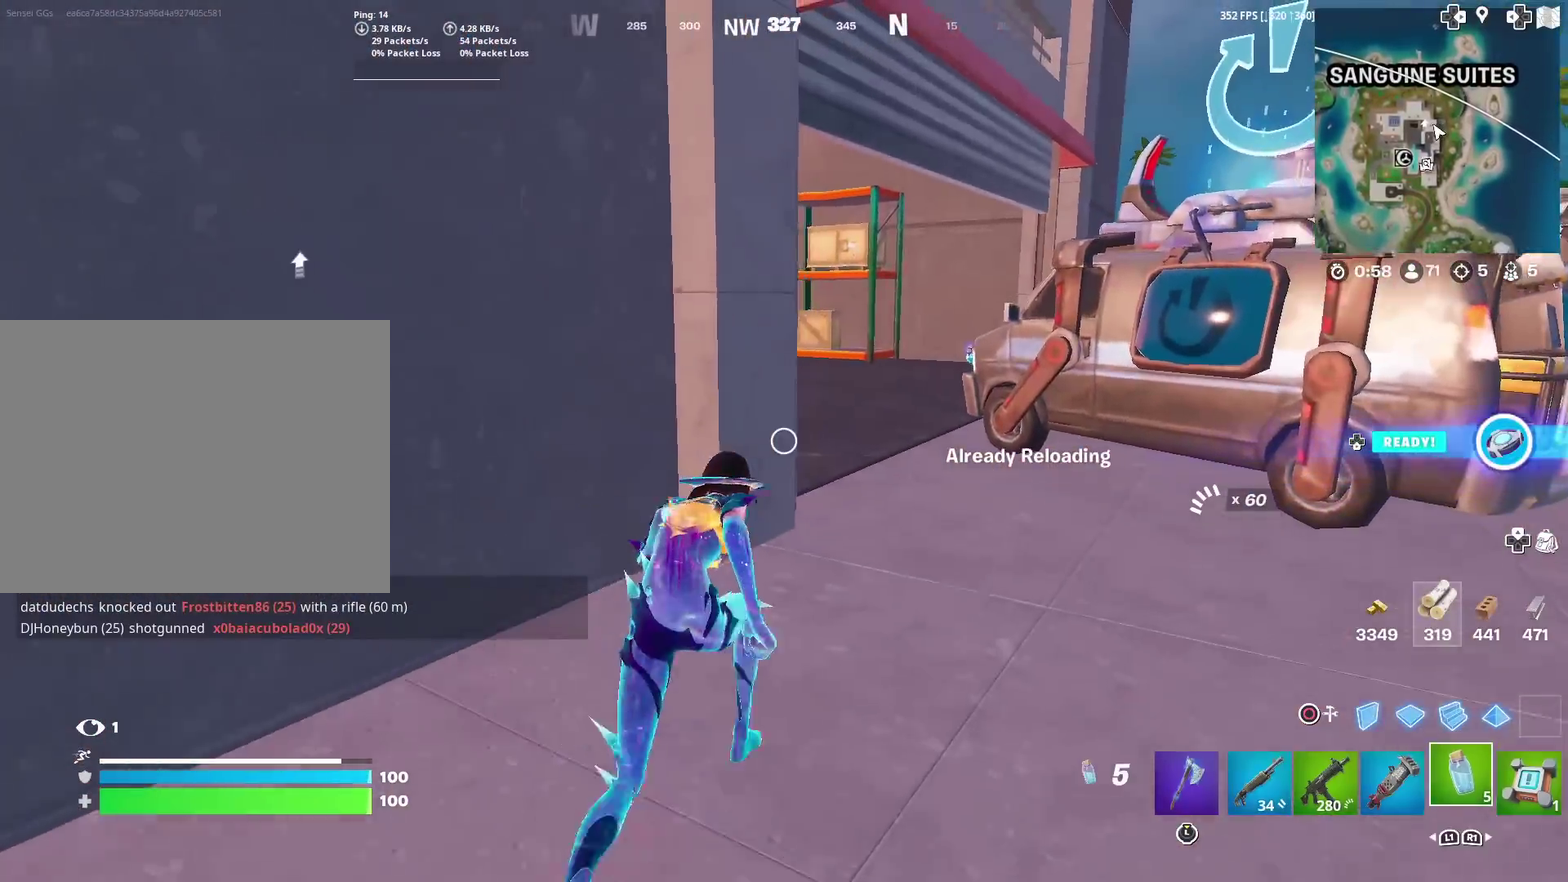
{"dt_ms": 701, "buttons": [], "left_stick": "up", "right_stick": "center", "events": [[317, "left_stick", "up"]]}
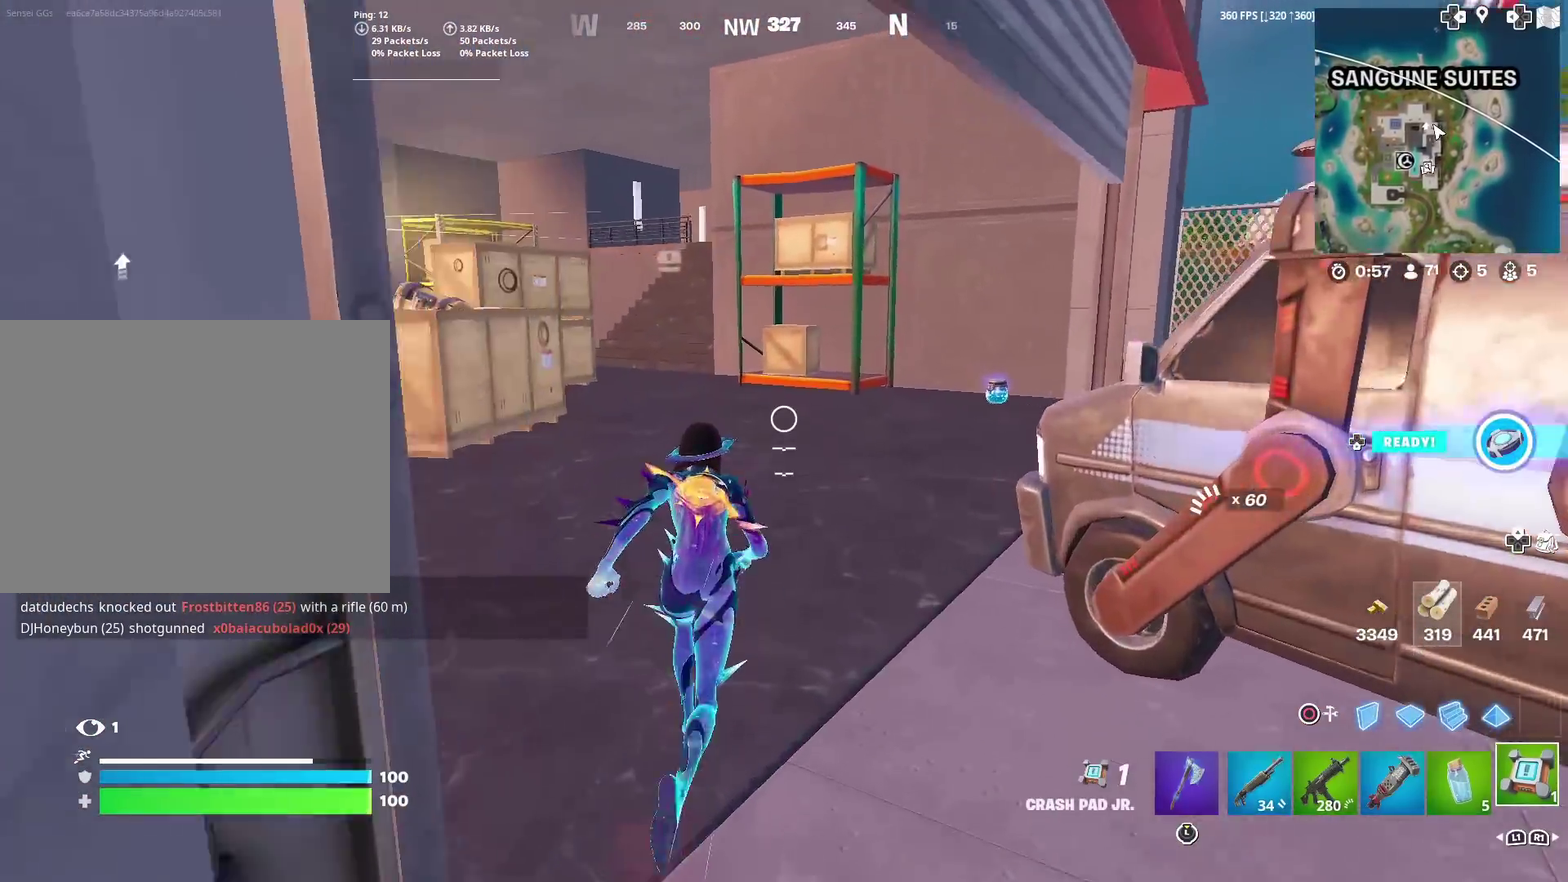
{"dt_ms": 500, "buttons": [], "left_stick": "up-right", "right_stick": "center", "events": [[183, "left_stick", "up-right"]]}
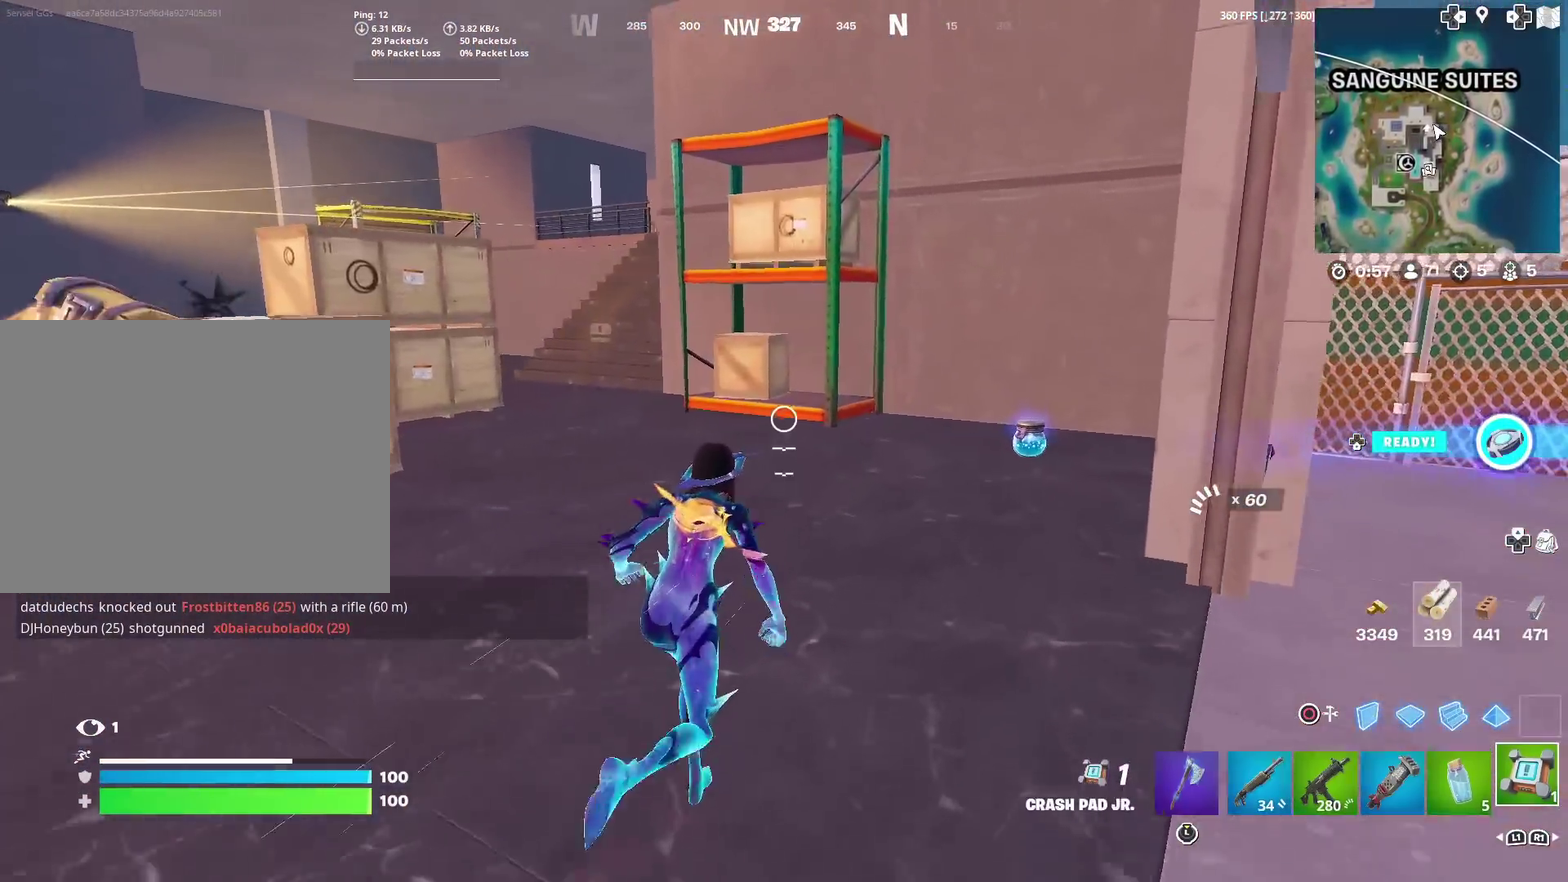
{"dt_ms": 501, "buttons": ["SQUARE"], "left_stick": "down", "right_stick": "center", "events": [[317, "right_stick", "right"], [434, "right_stick", "center"], [484, "SQUARE", "down"], [484, "left_stick", "down"]]}
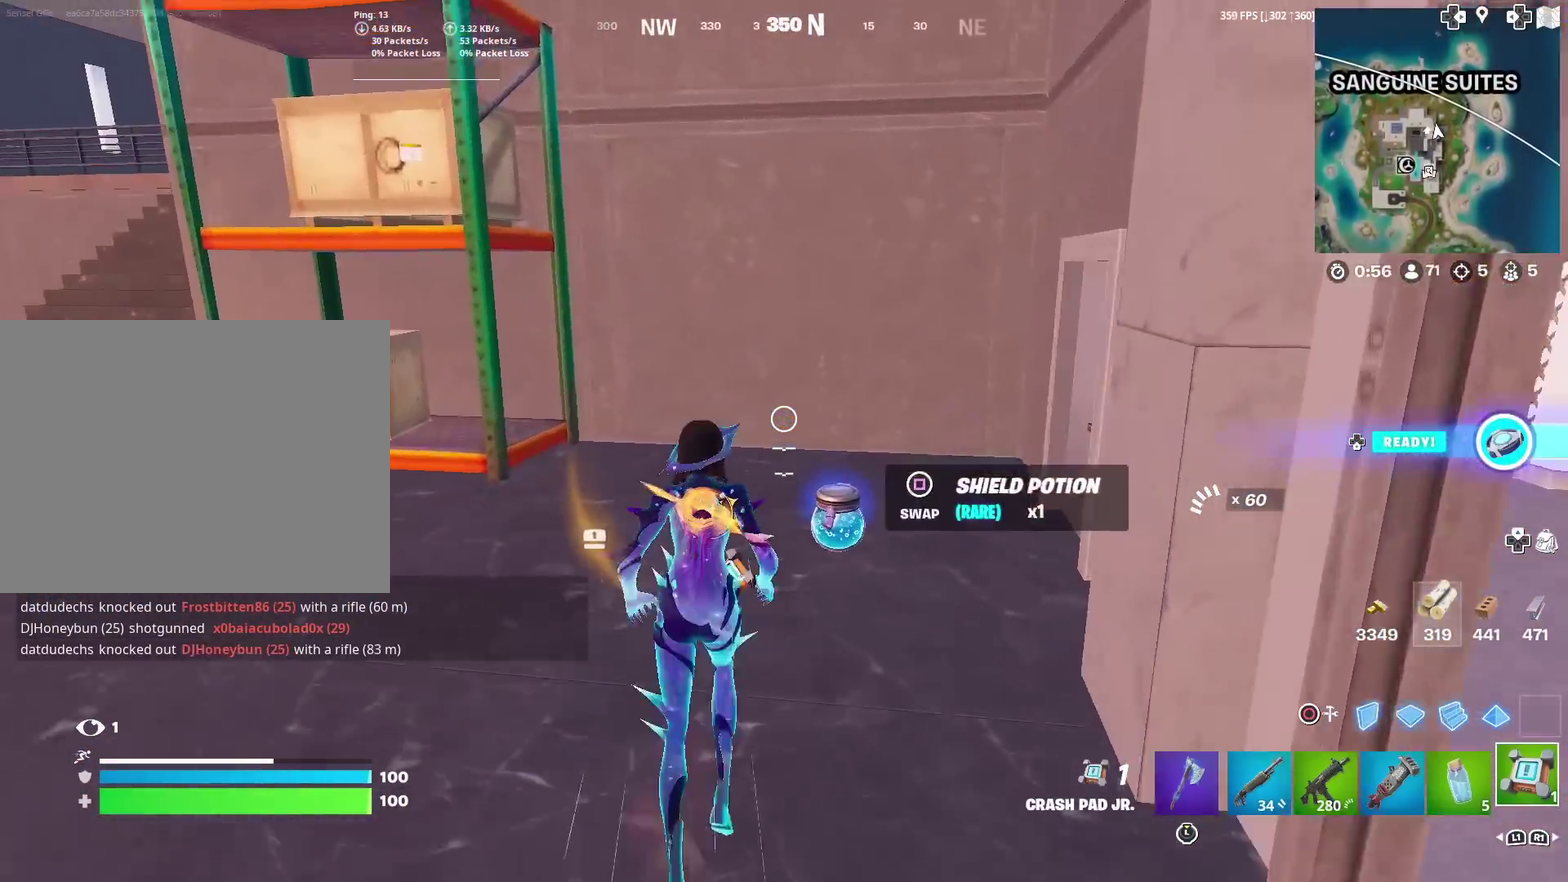
{"dt_ms": 500, "buttons": [], "left_stick": "left", "right_stick": "center", "events": [[50, "SQUARE", "up"], [216, "left_stick", "down-left"], [283, "right_stick", "left"], [400, "right_stick", "up-left"], [417, "left_stick", "left"], [483, "right_stick", "center"]]}
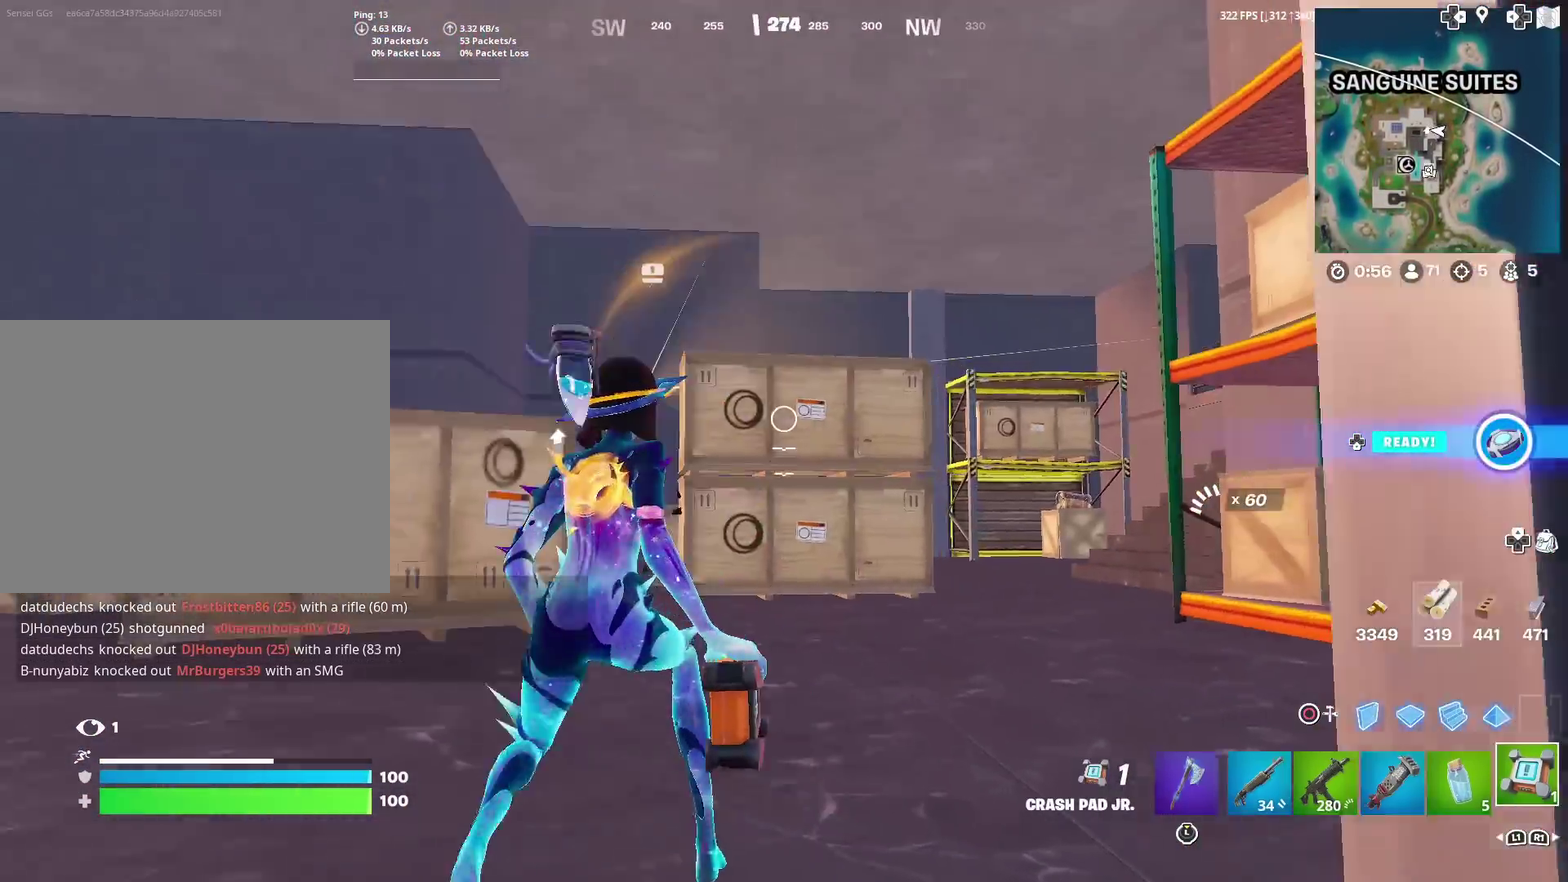
{"dt_ms": 501, "buttons": [], "left_stick": "right", "right_stick": "center", "events": [[250, "right_stick", "left"], [317, "right_stick", "center"], [350, "left_stick", "up-right"], [417, "left_stick", "right"]]}
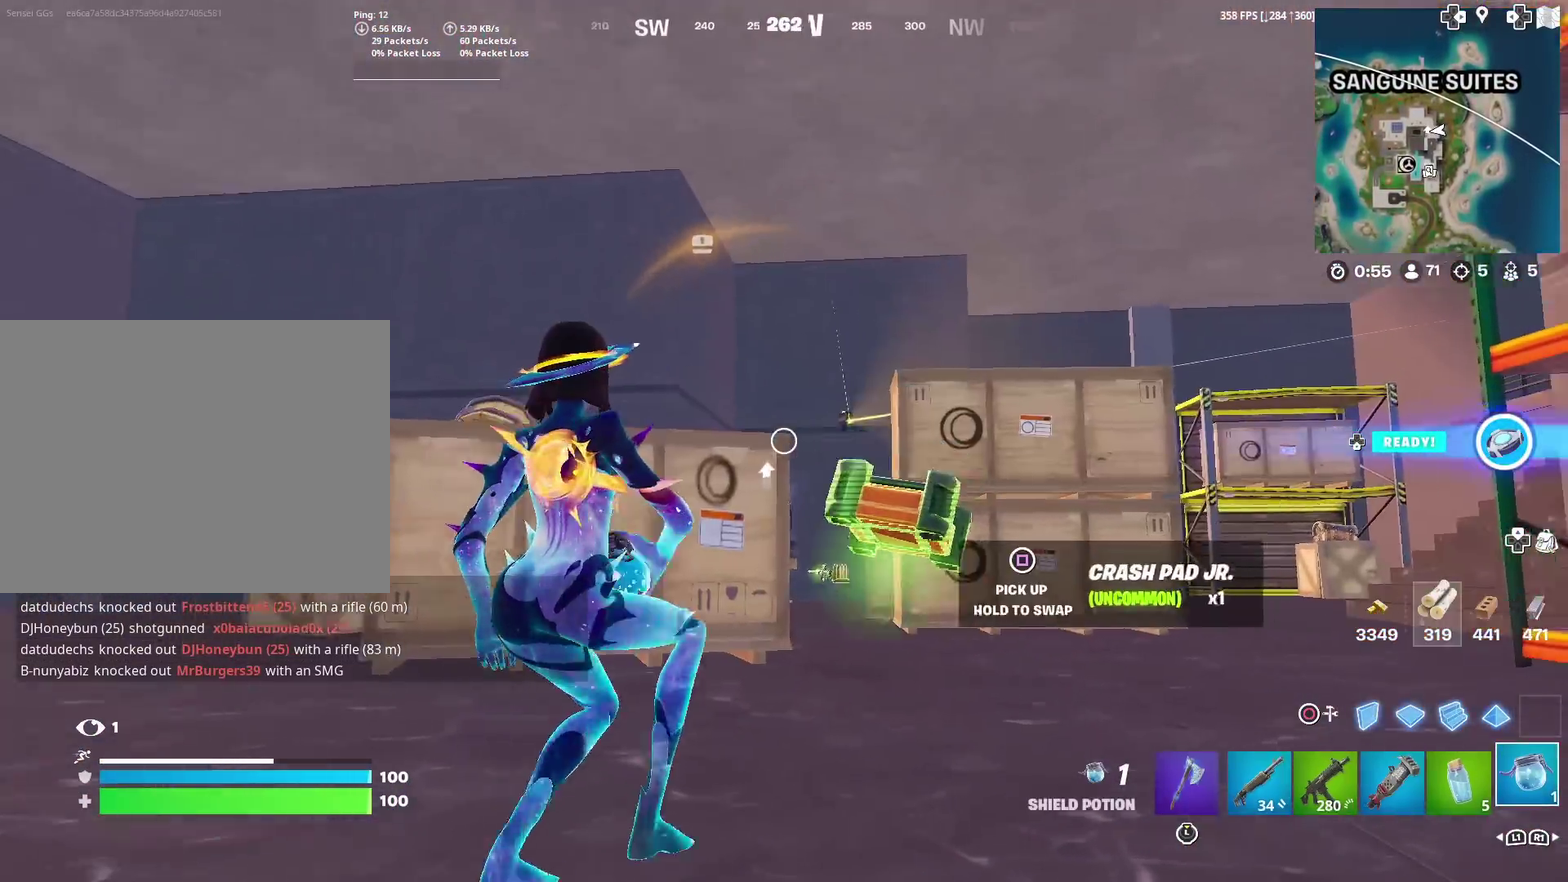
{"dt_ms": 383, "buttons": [], "left_stick": "left", "right_stick": "center", "events": [[83, "L2", "down"], [83, "left_stick", "center"], [283, "L2", "up"], [283, "left_stick", "left"]]}
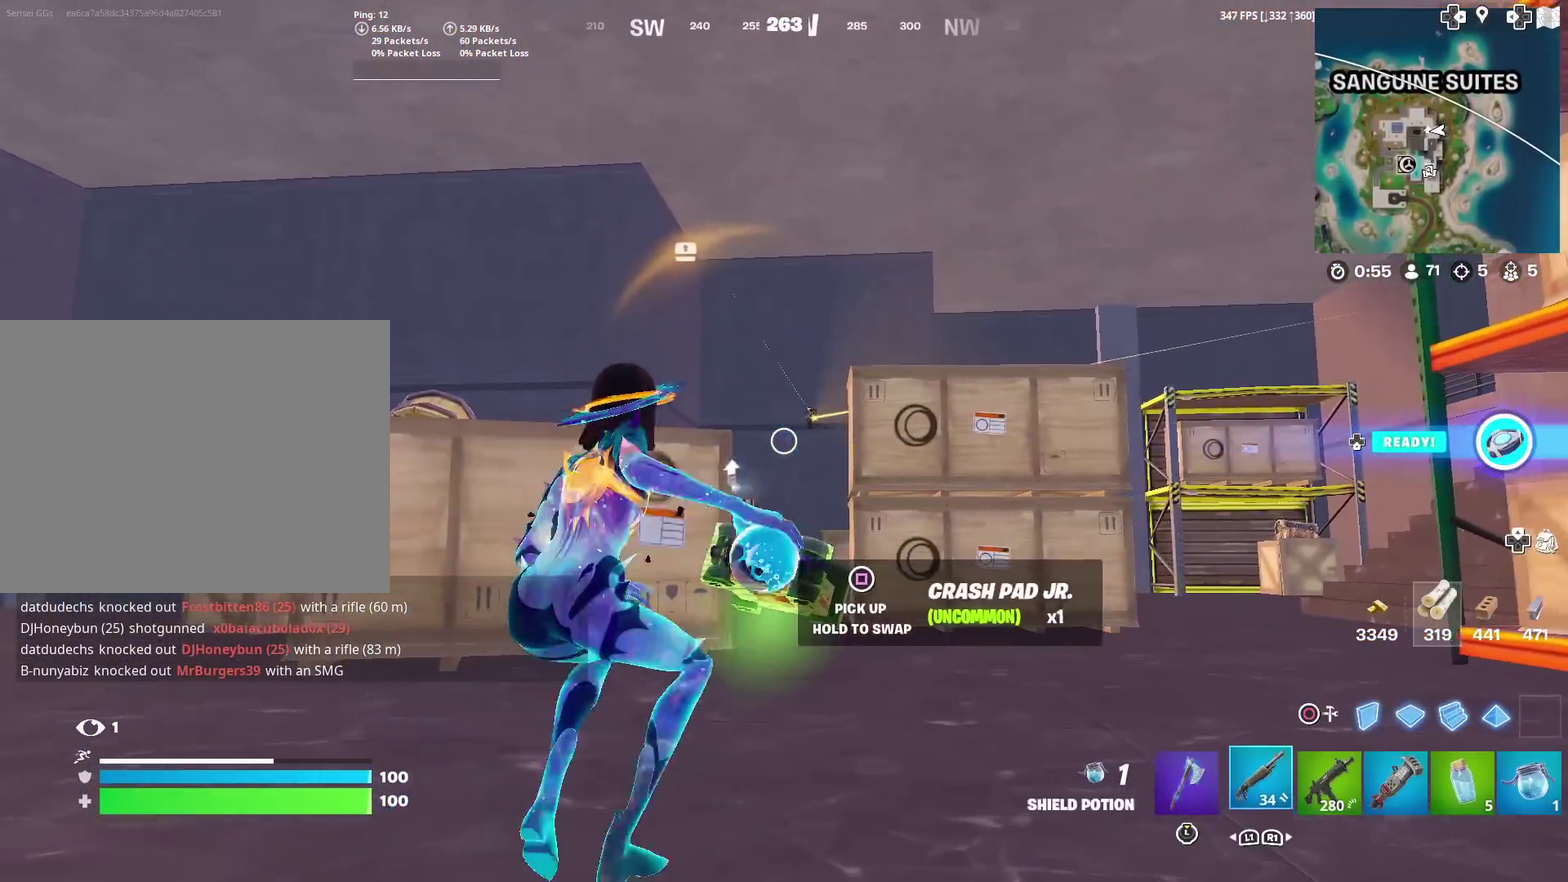
{"dt_ms": 601, "buttons": ["L2"], "left_stick": "right", "right_stick": "center", "events": [[351, "left_stick", "up-left"], [501, "left_stick", "right"], [568, "L2", "down"]]}
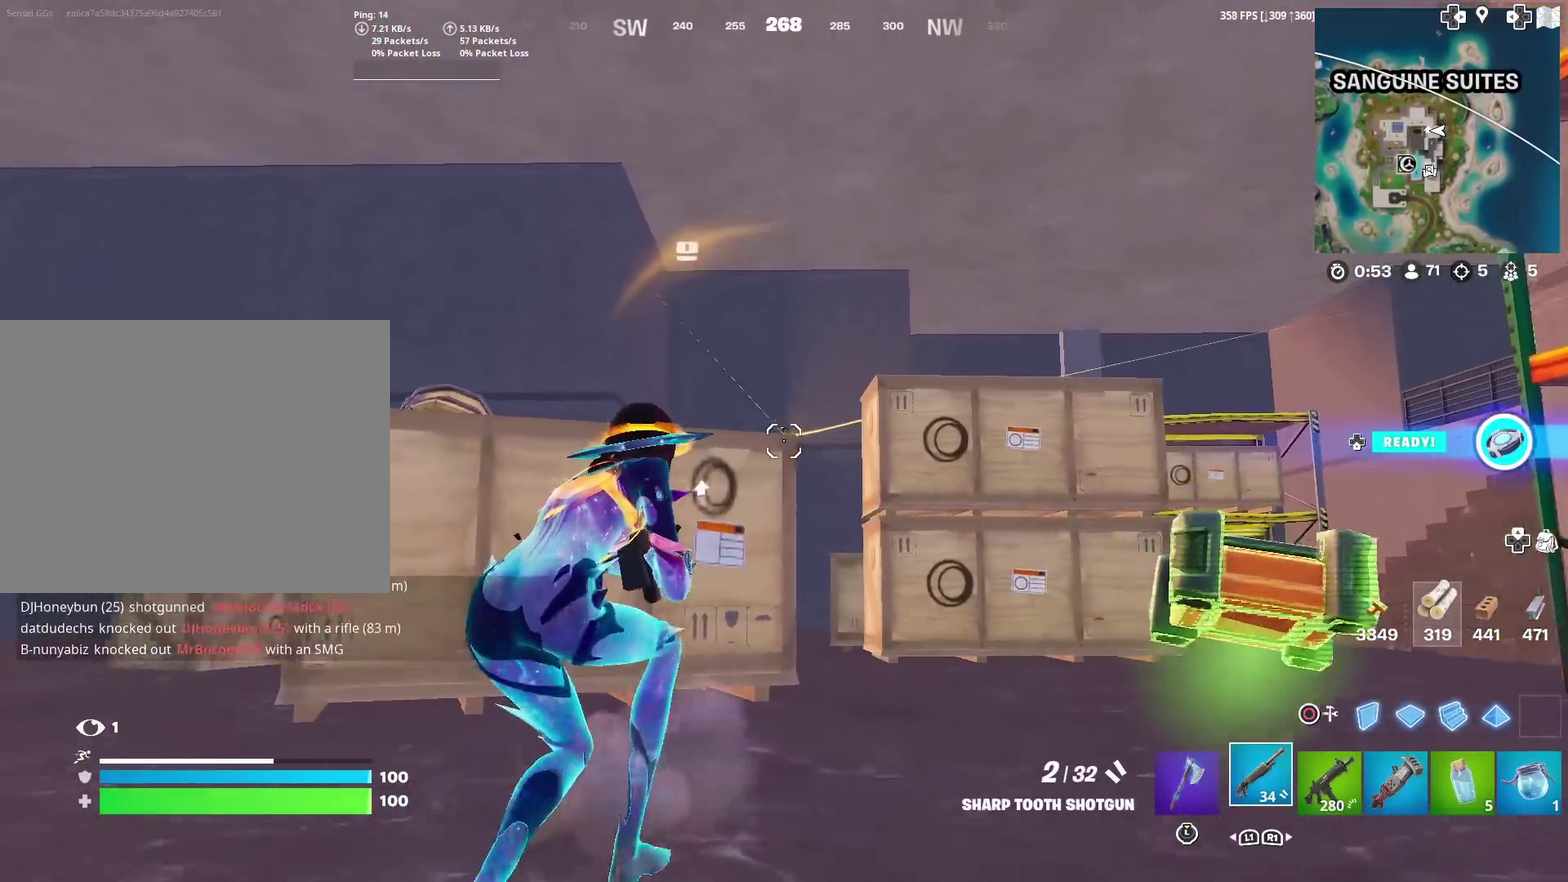
{"dt_ms": 300, "buttons": ["L2"], "left_stick": "right", "right_stick": "left"}
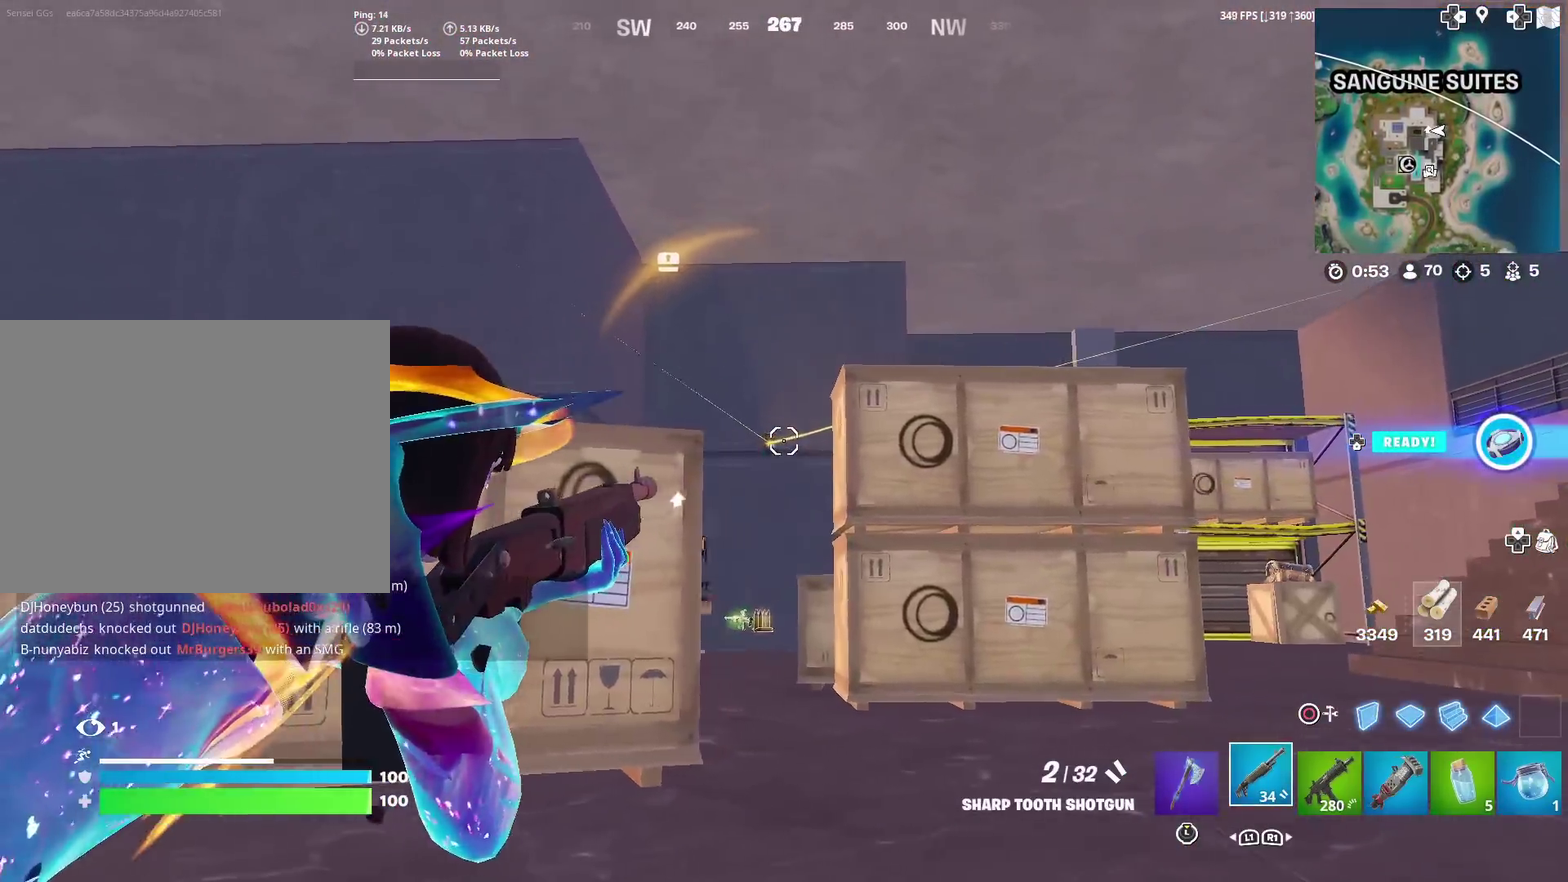
{"dt_ms": 901, "buttons": ["CROSS"], "left_stick": "up", "right_stick": "center"}
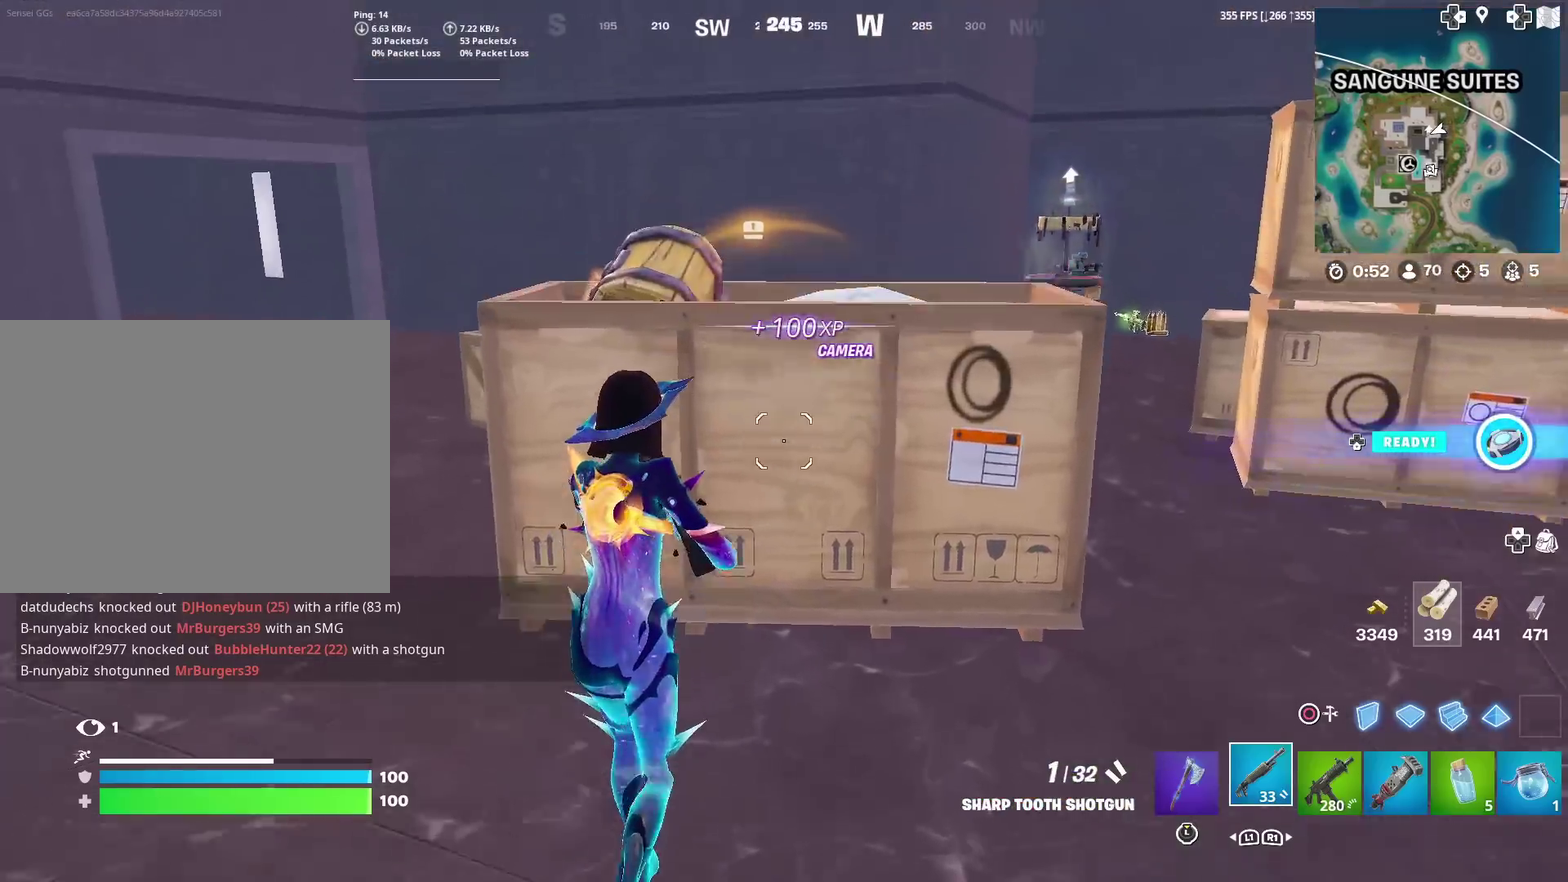
{"dt_ms": 300, "buttons": [], "left_stick": "down", "right_stick": "center", "events": [[84, "CROSS", "up"], [84, "left_stick", "up-right"], [84, "right_stick", "down-left"], [167, "right_stick", "center"], [200, "left_stick", "down-right"], [300, "left_stick", "down"]]}
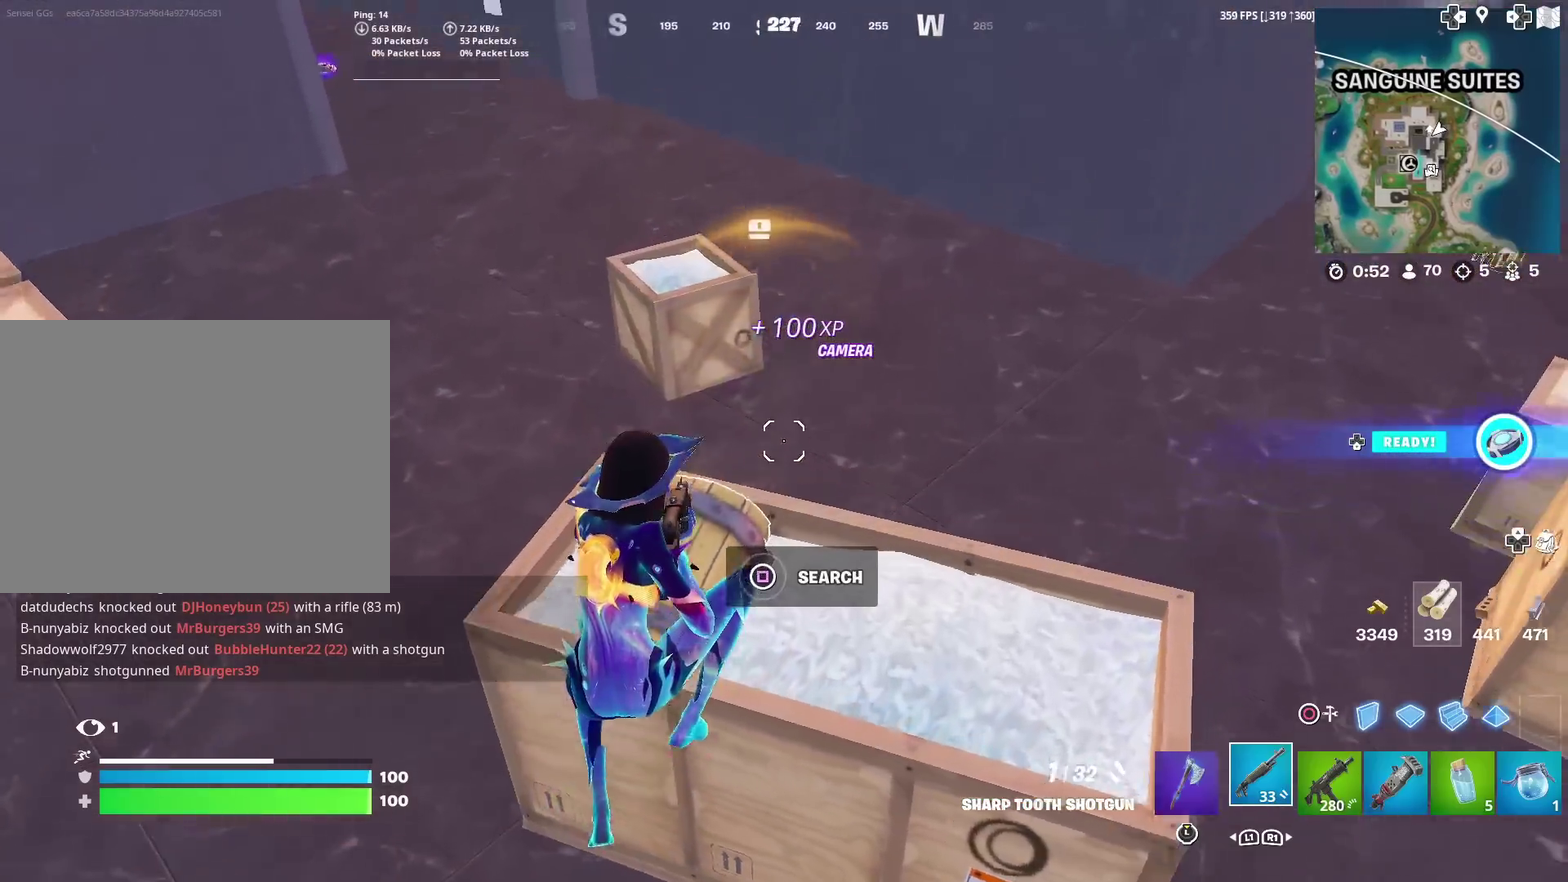
{"dt_ms": 601, "buttons": ["SQUARE"], "left_stick": "left", "right_stick": "center", "events": [[34, "right_stick", "down-left"], [134, "right_stick", "left"], [167, "left_stick", "down-left"], [267, "right_stick", "center"], [284, "left_stick", "left"], [367, "SQUARE", "down"], [468, "SQUARE", "up"], [568, "SQUARE", "down"]]}